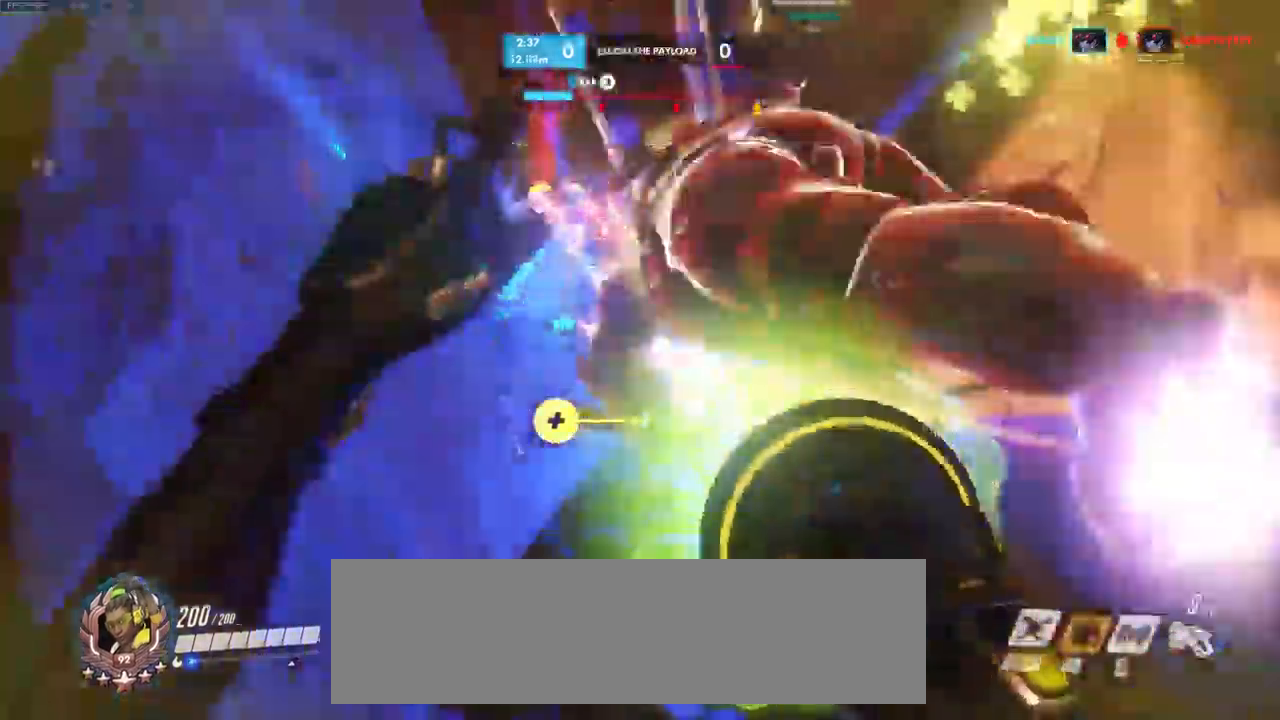
Gameplay with keyboard and mouse; each line is a JSON object with the keys and mouse buttons held at the frame after it. "events" lists presses ("down") and releases ("up") of "a", "ctrl", "d", "e", "q", "s", "shift", "space", "w", "mouse_left", "mouse_wheel", "mouse_right", "mouse_mb4" and "mouse_mb5" between this image and that frame as [ms after this image, input, new state], when the widget could be followed in between. "mouse_left", "mouse_wheel", "mouse_right", "mouse_mb4", "mouse_mb5" = the "left", "wheel", "right", "mb4", "mb5" buttons of the "mouse" list. No other keys are recorded. "wheel" means that the mouse wheel is clicked or scrolled. Mouse movement is not recorded.
{"keys": ["d", "w"], "mouse": ["left"]}
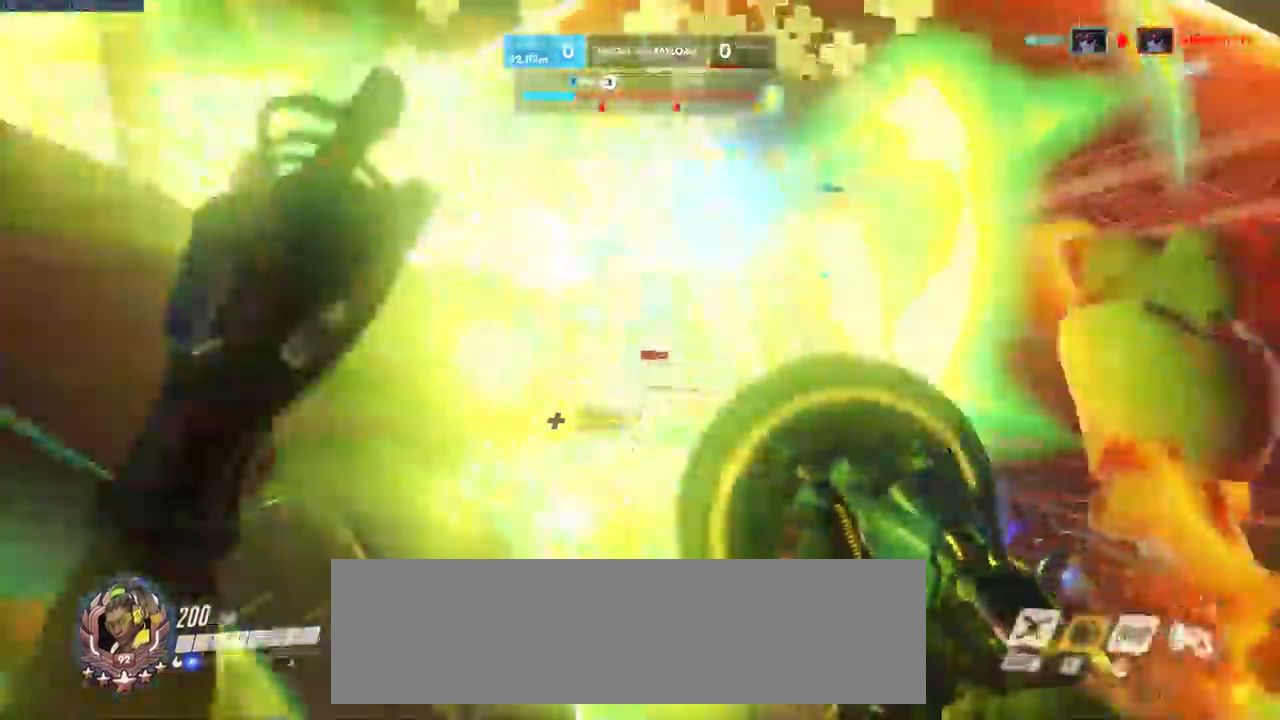
{"keys": ["a", "w"], "mouse": []}
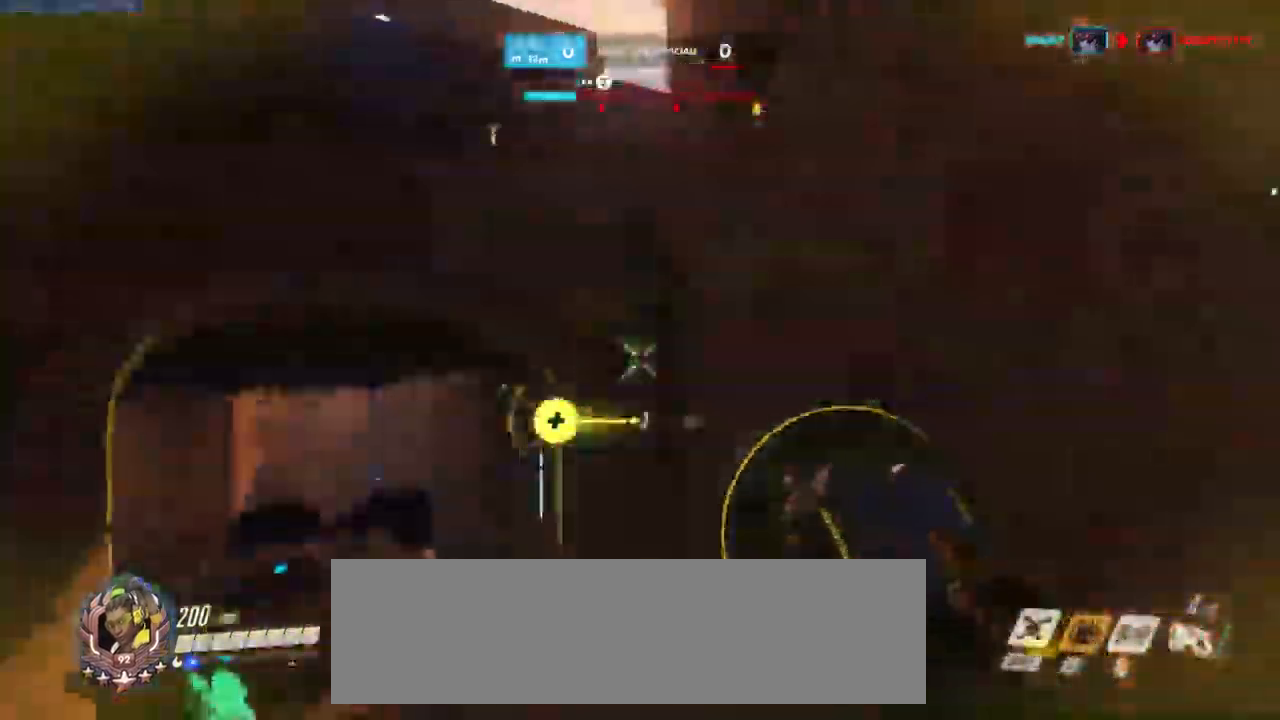
{"keys": ["d", "w"], "mouse": [], "events": [[50, "a", "up"], [383, "d", "down"]]}
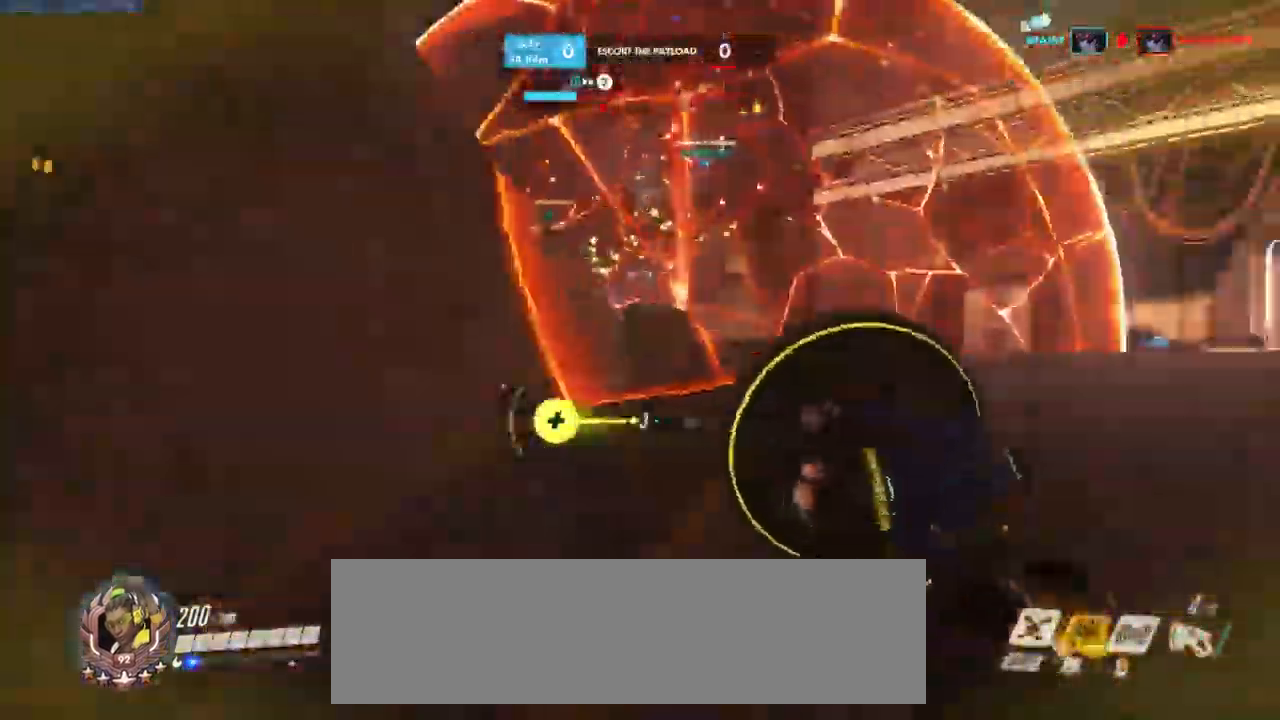
{"keys": ["d", "w"], "mouse": [], "events": [[216, "mouse_right", "down"], [350, "mouse_right", "up"]]}
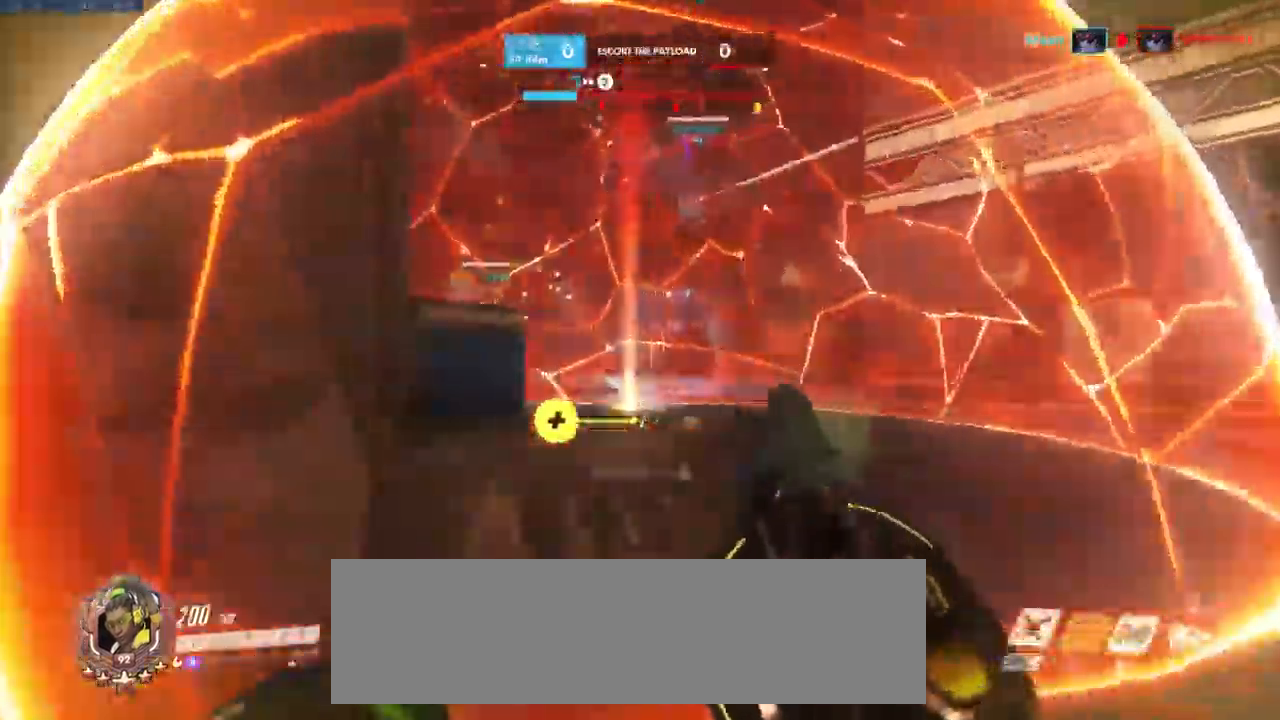
{"keys": ["d", "space", "w"], "mouse": [], "events": [[466, "space", "down"]]}
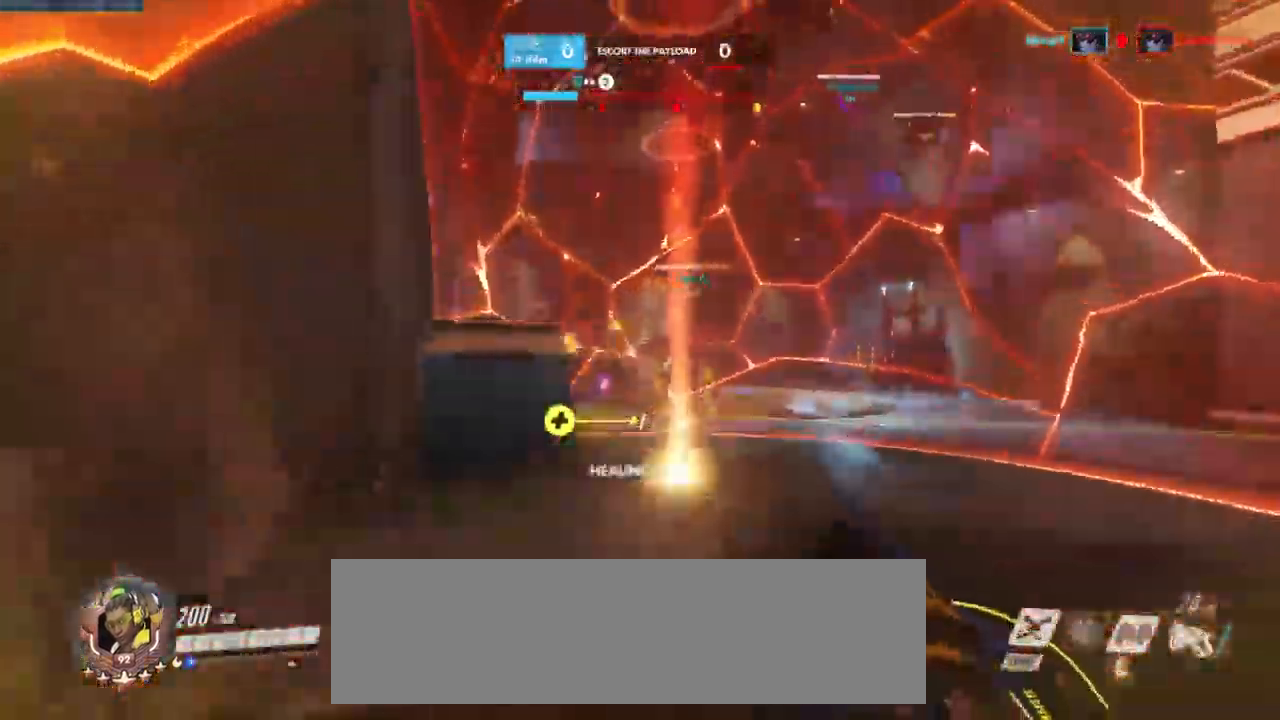
{"keys": ["d", "w"], "mouse": ["left"], "events": [[133, "space", "up"], [250, "mouse_left", "down"]]}
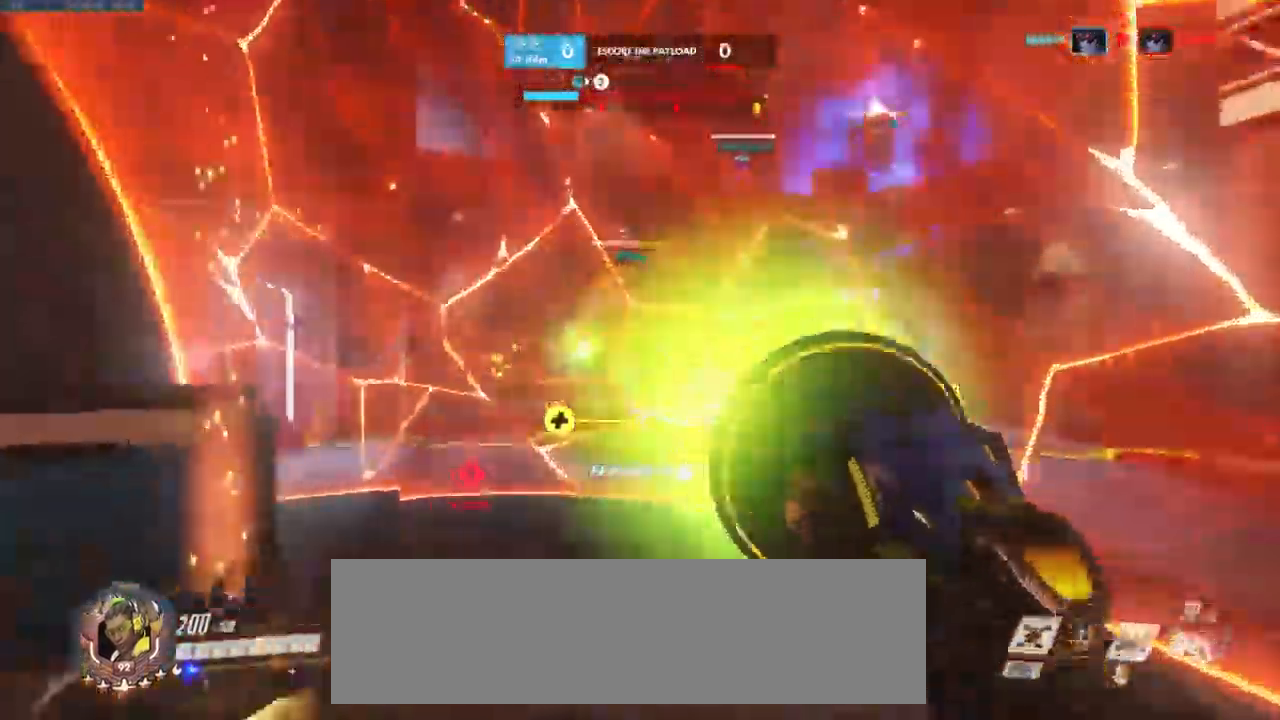
{"keys": ["a", "w"], "mouse": ["left"], "events": [[166, "d", "up"], [433, "a", "down"]]}
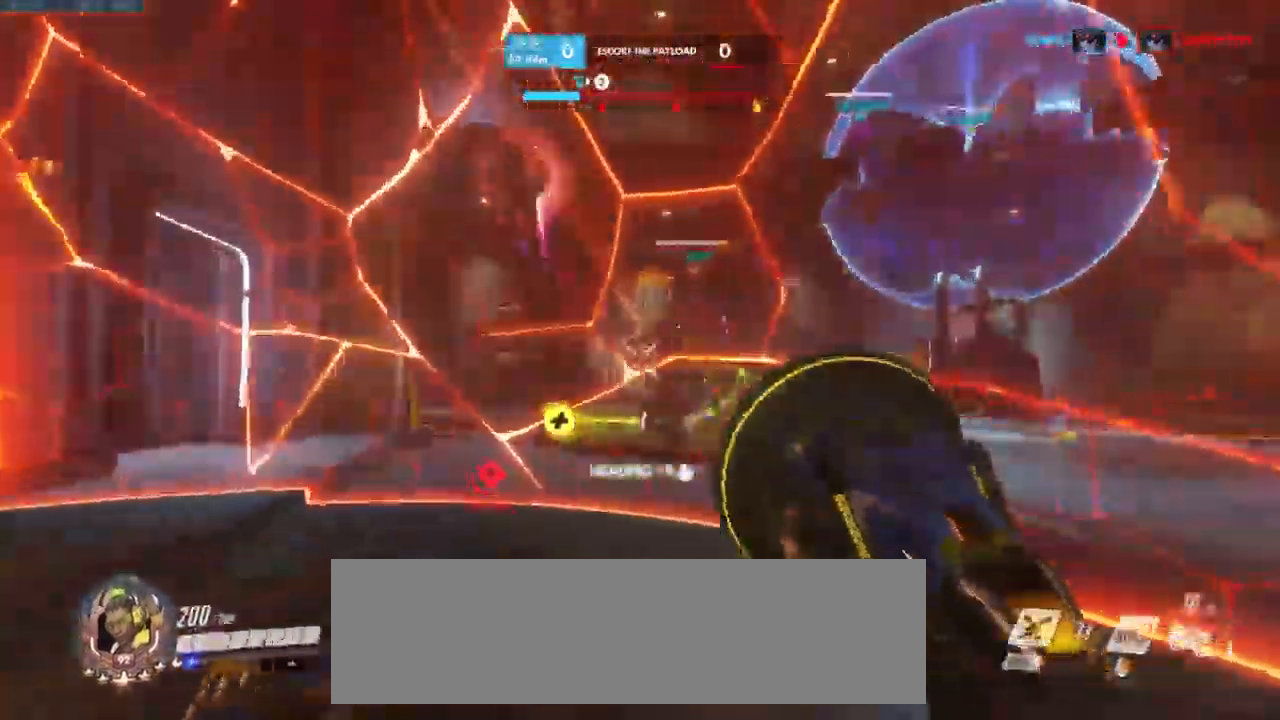
{"keys": ["d", "s"], "mouse": ["left"], "events": [[183, "a", "up"], [233, "d", "down"], [266, "w", "up"], [450, "s", "down"]]}
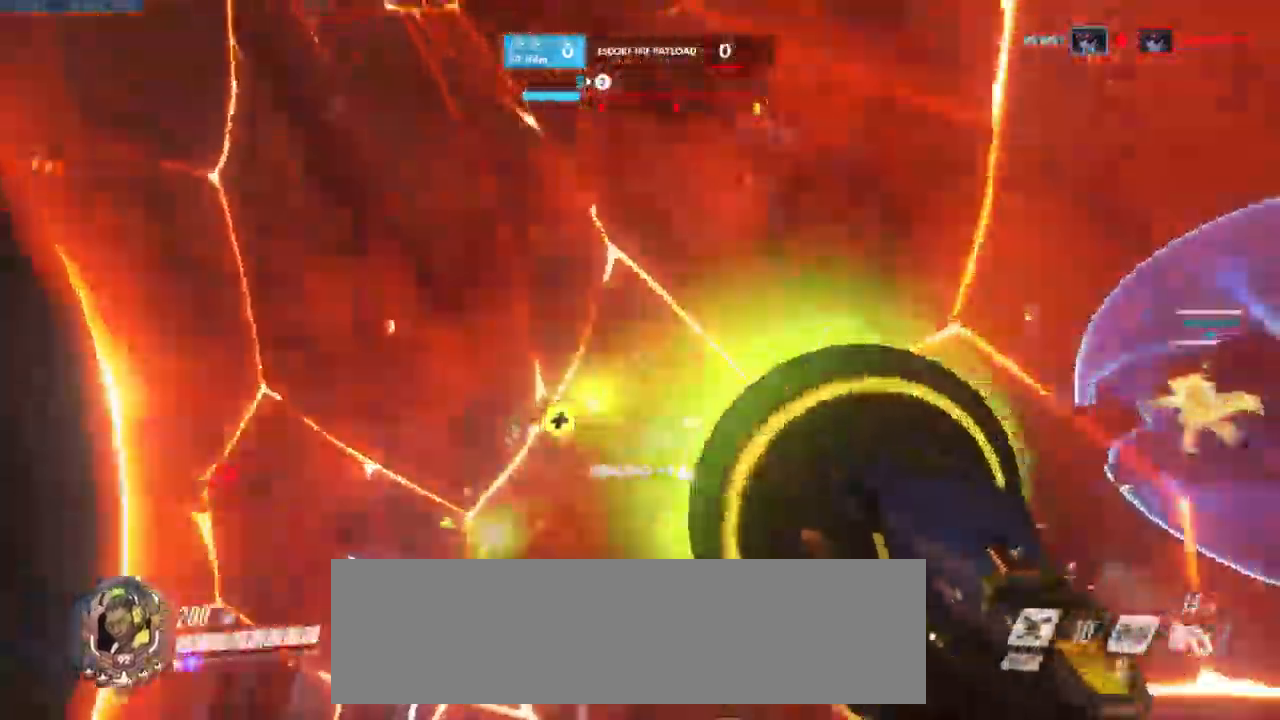
{"keys": ["a", "s"], "mouse": ["left"], "events": [[33, "d", "up"], [167, "a", "down"]]}
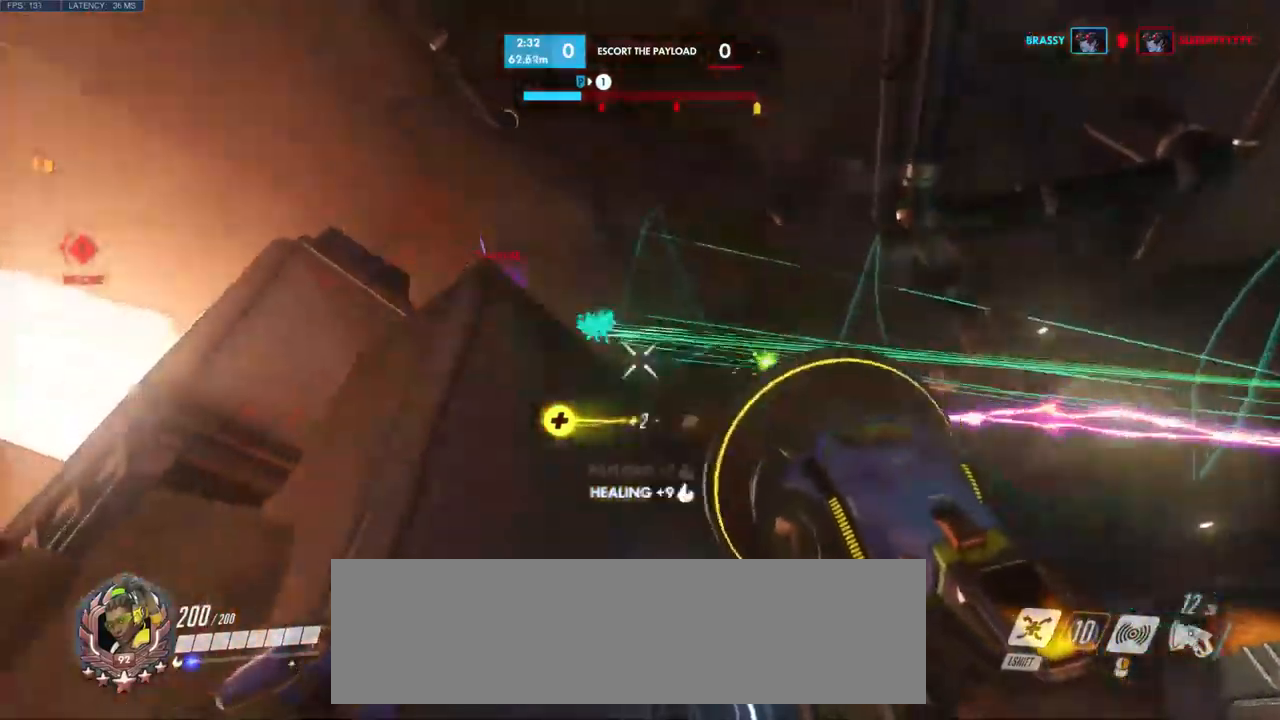
{"keys": ["d", "w"], "mouse": ["left"], "events": [[50, "a", "up"], [100, "d", "down"], [117, "s", "up"], [367, "w", "down"]]}